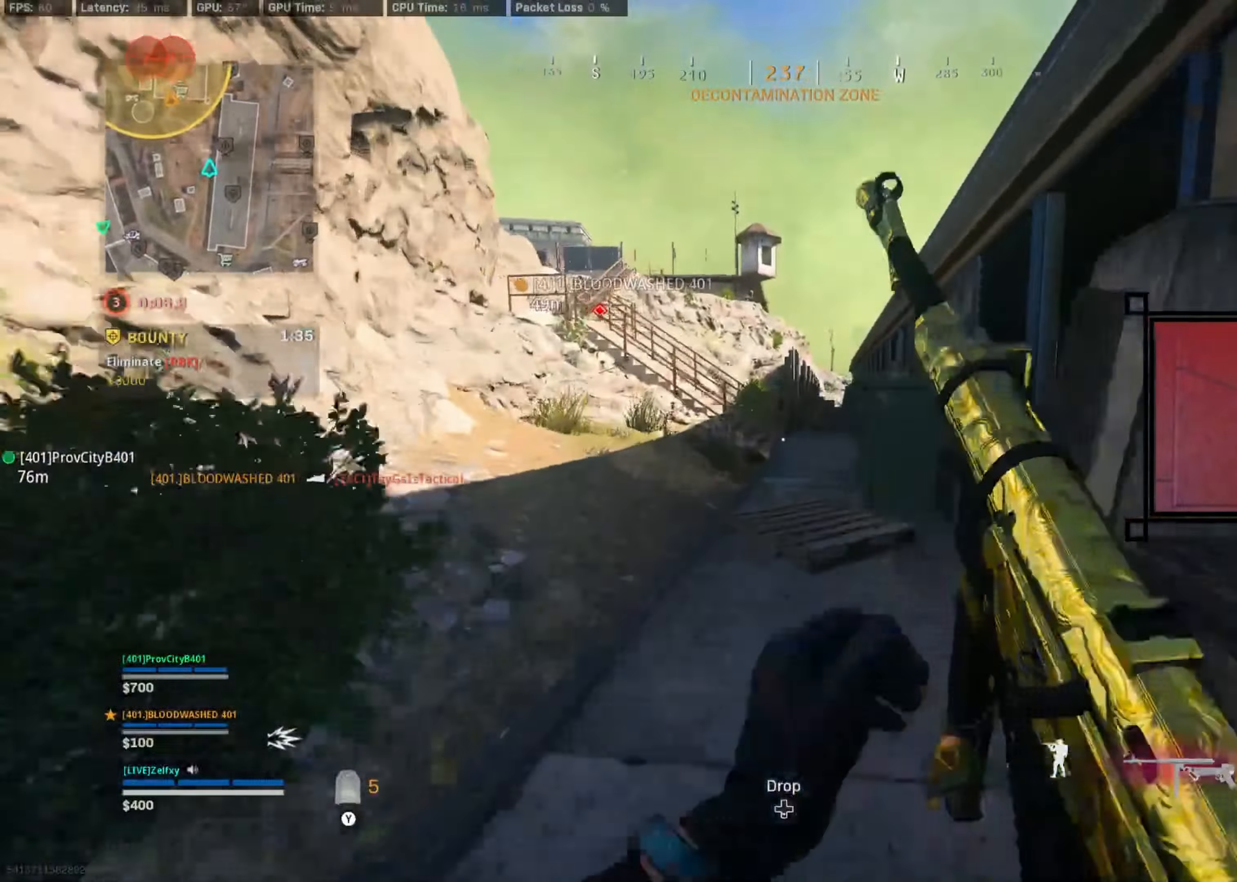
Gameplay with a controller (Xbox layout); each line is a JSON object with the inputs held at the frame after it. "events" lists button and stick changes between this image and that frame as [ms after this image, input, new state], when the widget could be followed in between.
{"buttons": [], "left_stick": "up", "right_stick": "center", "events": [[133, "A", "up"], [167, "R3", "down"], [233, "R3", "up"]]}
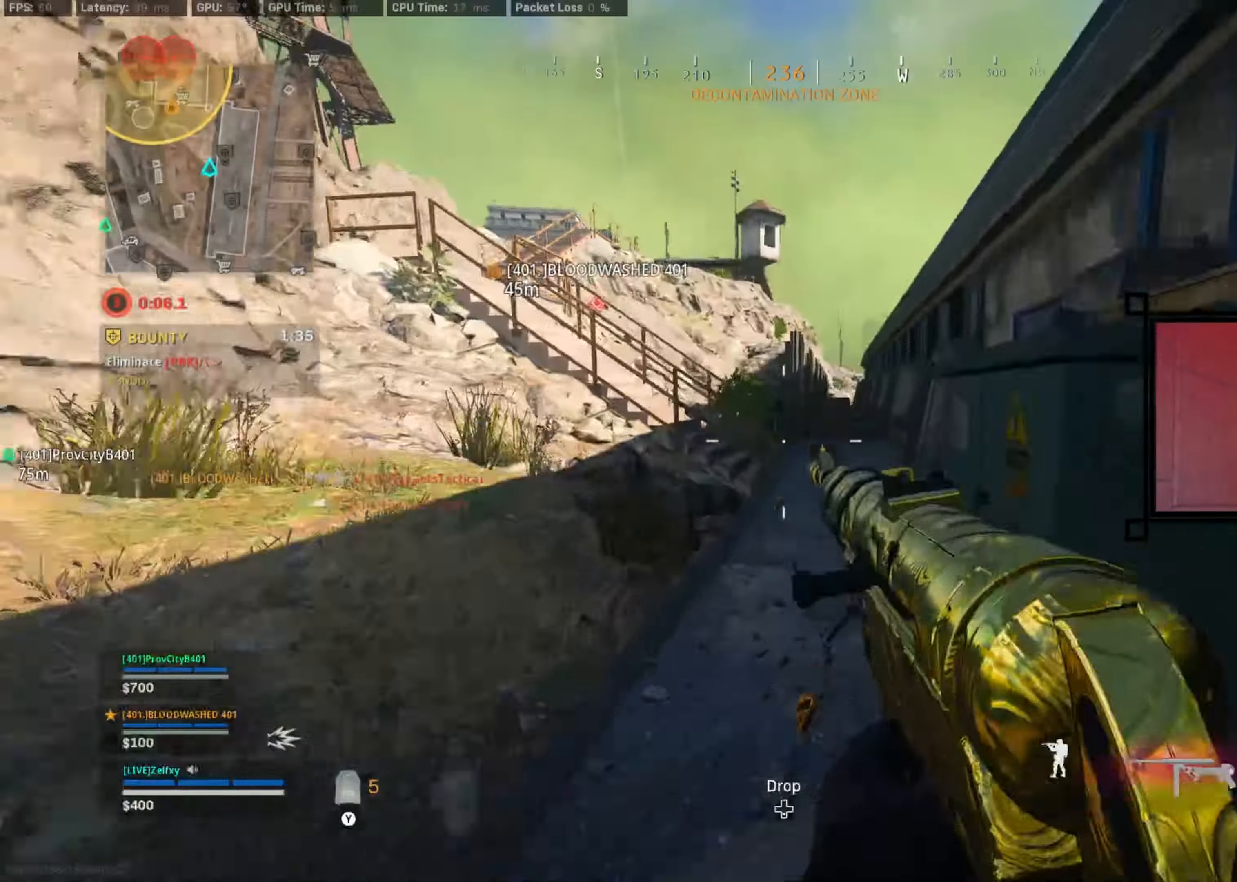
{"buttons": ["R3"], "left_stick": "up", "right_stick": "center", "events": [[500, "R3", "down"]]}
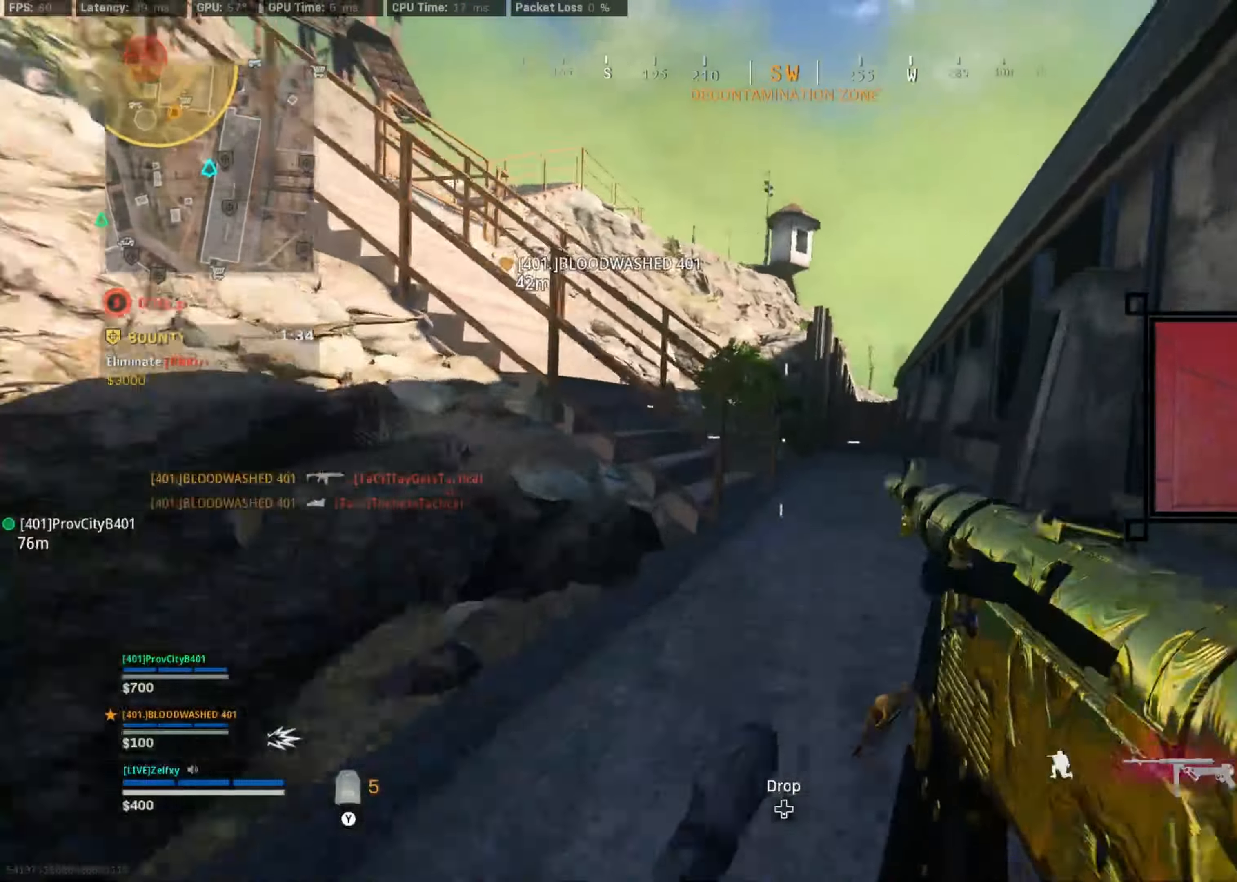
{"buttons": [], "left_stick": "up", "right_stick": "left", "events": [[67, "A", "down"], [67, "R3", "up"], [200, "A", "up"], [367, "right_stick", "left"]]}
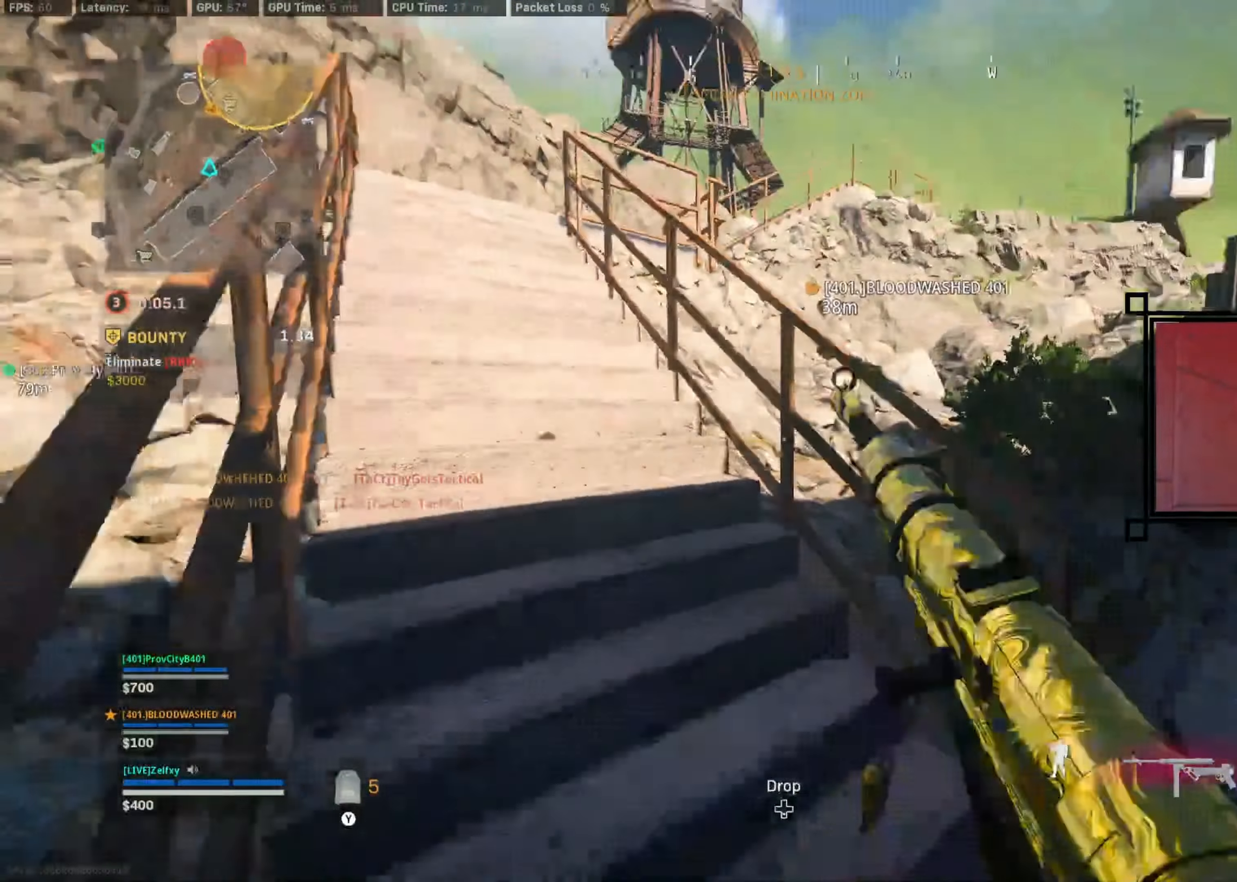
{"buttons": [], "left_stick": "up-left", "right_stick": "center", "events": [[100, "right_stick", "center"], [167, "left_stick", "up-left"]]}
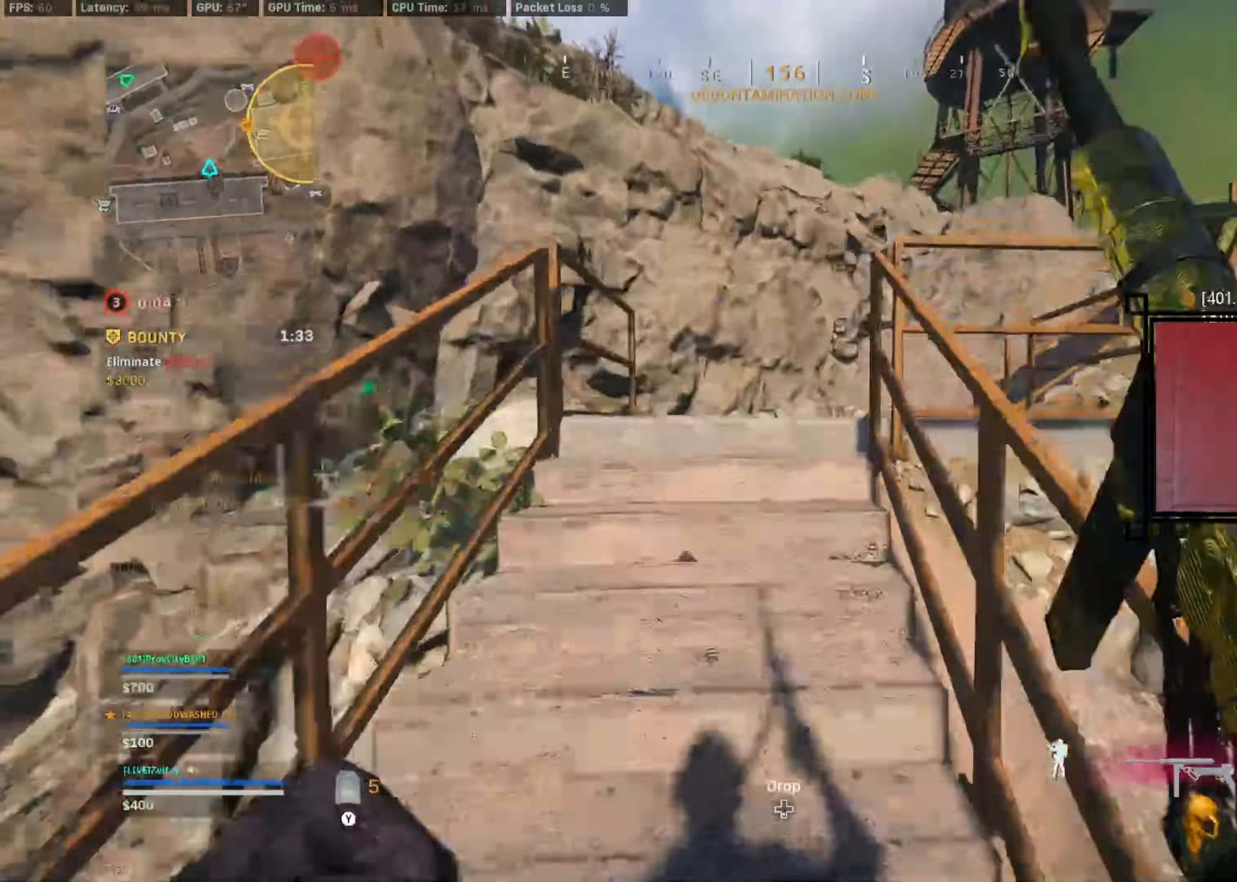
{"buttons": [], "left_stick": "up", "right_stick": "center", "events": [[100, "R3", "down"], [200, "R3", "up"], [200, "left_stick", "up"], [267, "R3", "down"], [300, "right_stick", "right"], [333, "A", "down"], [367, "R3", "up"], [500, "A", "up"], [500, "right_stick", "center"]]}
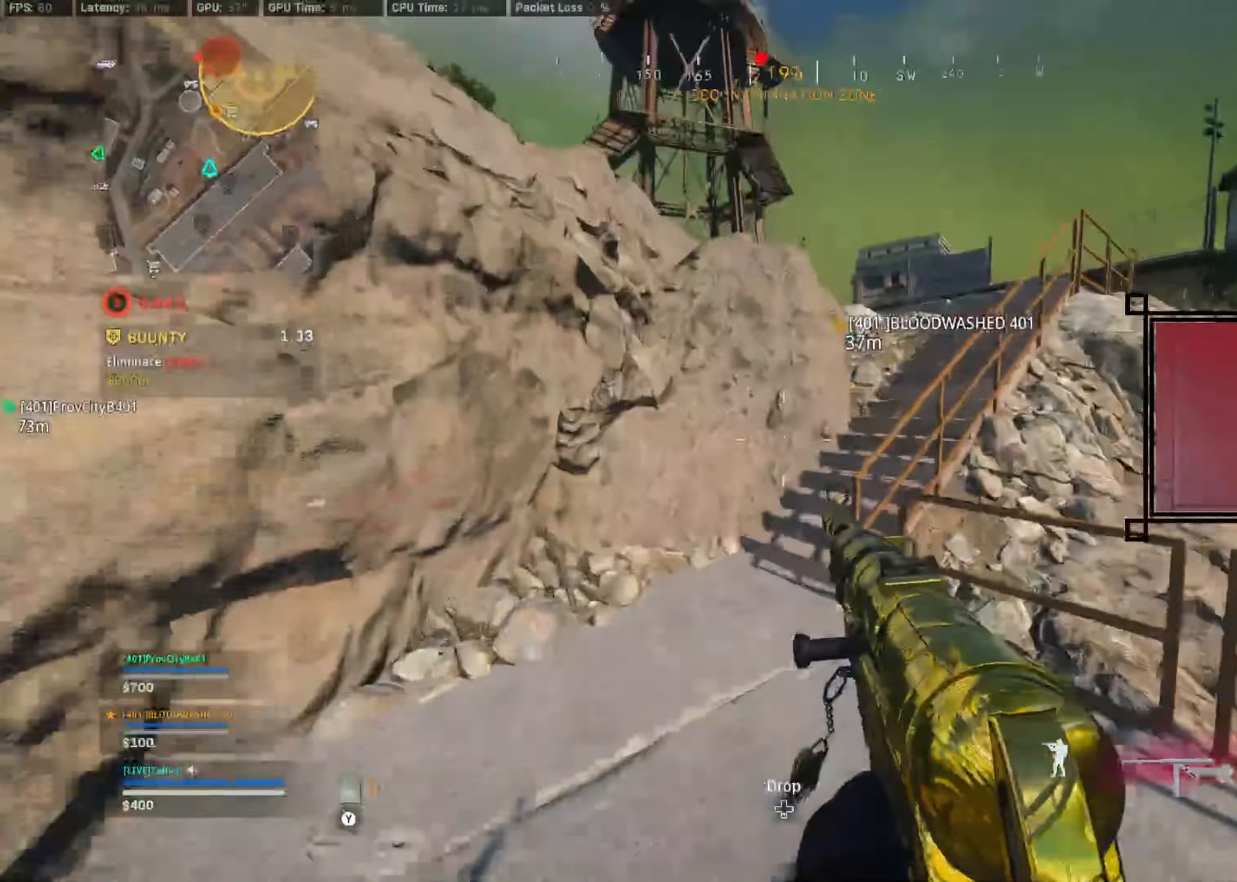
{"buttons": [], "left_stick": "up", "right_stick": "center", "events": [[167, "right_stick", "right"], [333, "right_stick", "center"]]}
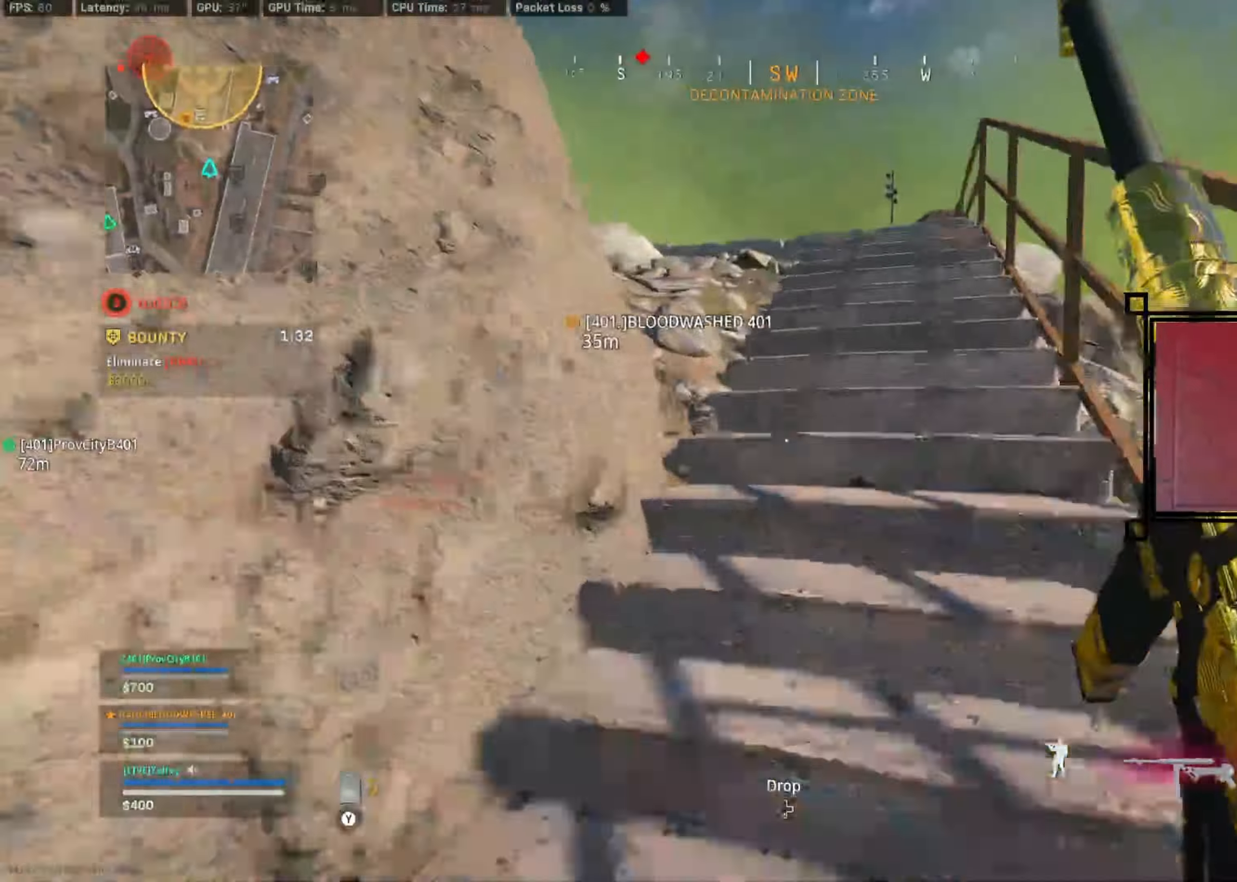
{"buttons": ["R3"], "left_stick": "up", "right_stick": "center", "events": [[500, "R3", "down"]]}
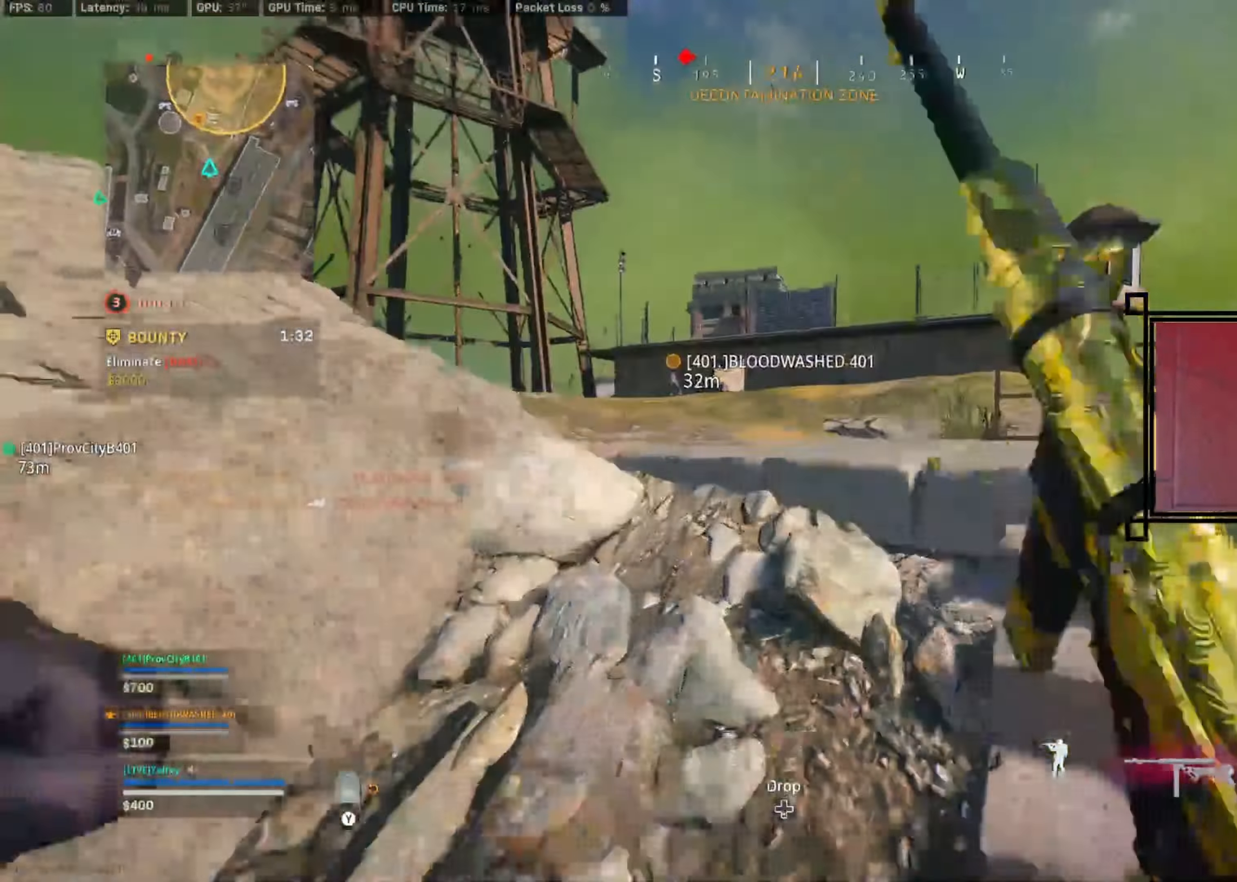
{"buttons": ["L3"], "left_stick": "up", "right_stick": "center", "events": [[100, "R3", "up"], [267, "A", "down"], [267, "R3", "down"], [333, "R3", "up"], [433, "A", "up"], [500, "L3", "down"]]}
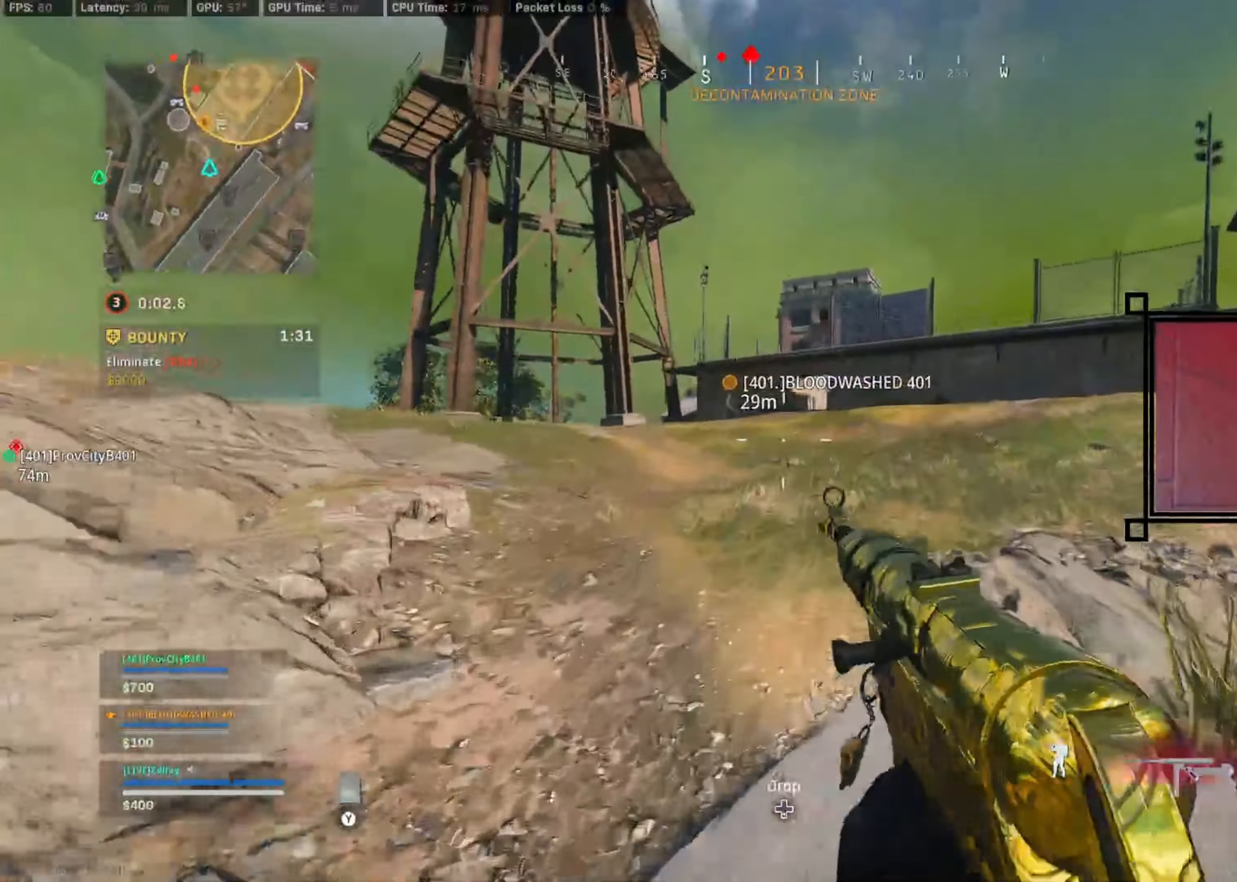
{"buttons": [], "left_stick": "up", "right_stick": "center", "events": [[133, "L3", "up"], [167, "Y", "down"], [200, "A", "down"], [267, "Y", "up"], [333, "A", "up"], [333, "Y", "down"], [433, "Y", "up"]]}
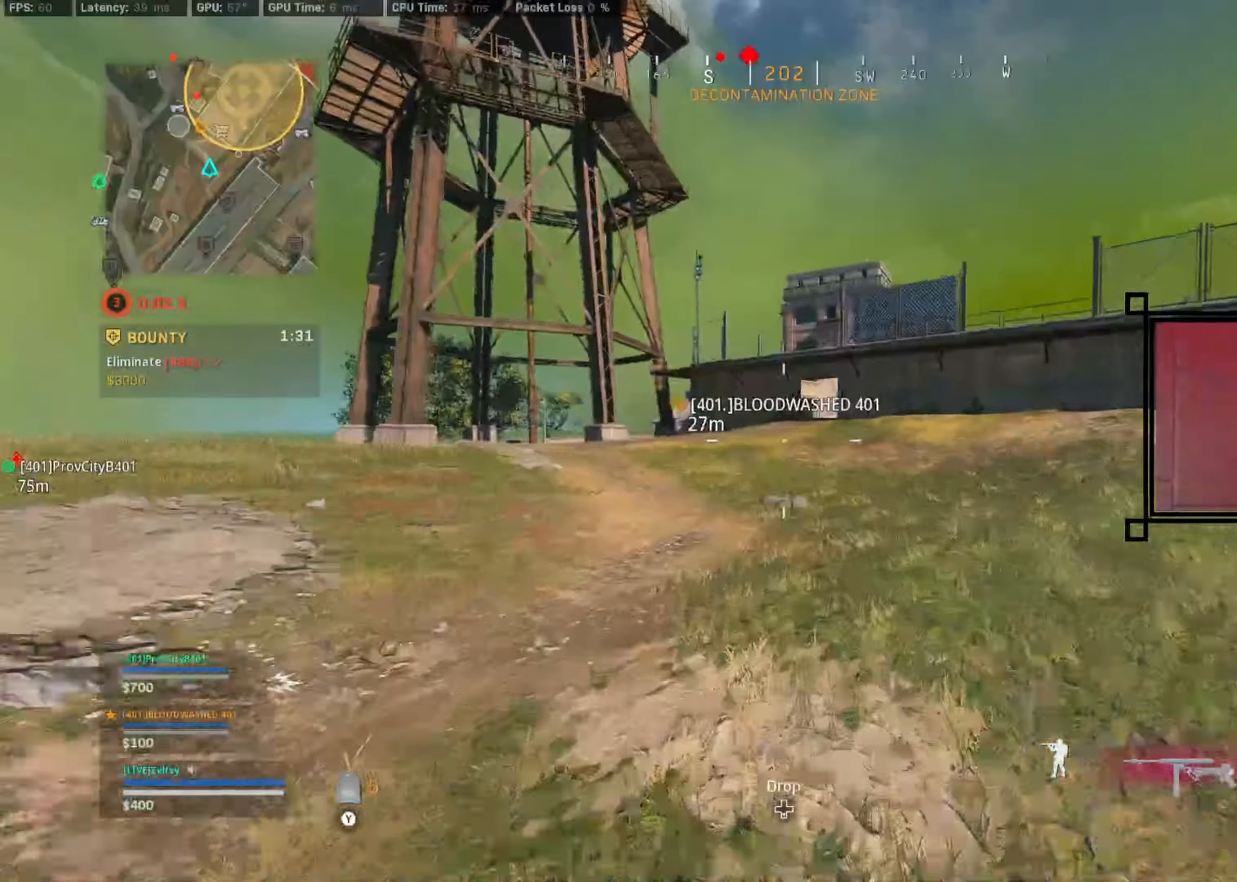
{"buttons": [], "left_stick": "up", "right_stick": "center", "events": [[33, "Y", "down"], [100, "Y", "up"], [167, "Y", "down"], [267, "Y", "up"], [333, "Y", "down"], [433, "Y", "up"]]}
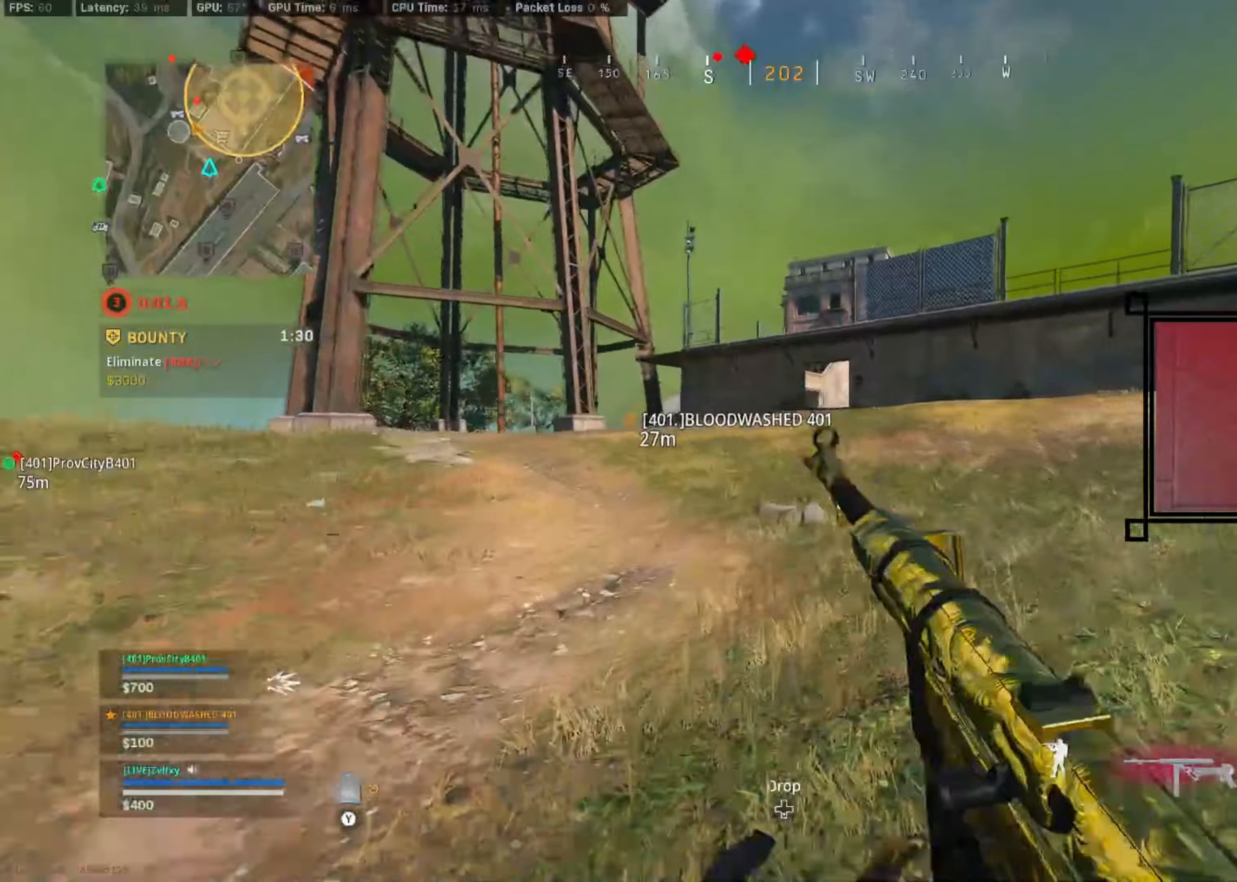
{"buttons": [], "left_stick": "up", "right_stick": "center", "events": [[100, "R3", "down"], [200, "R3", "up"], [300, "R3", "down"], [333, "A", "down"], [366, "R3", "up"], [466, "A", "up"]]}
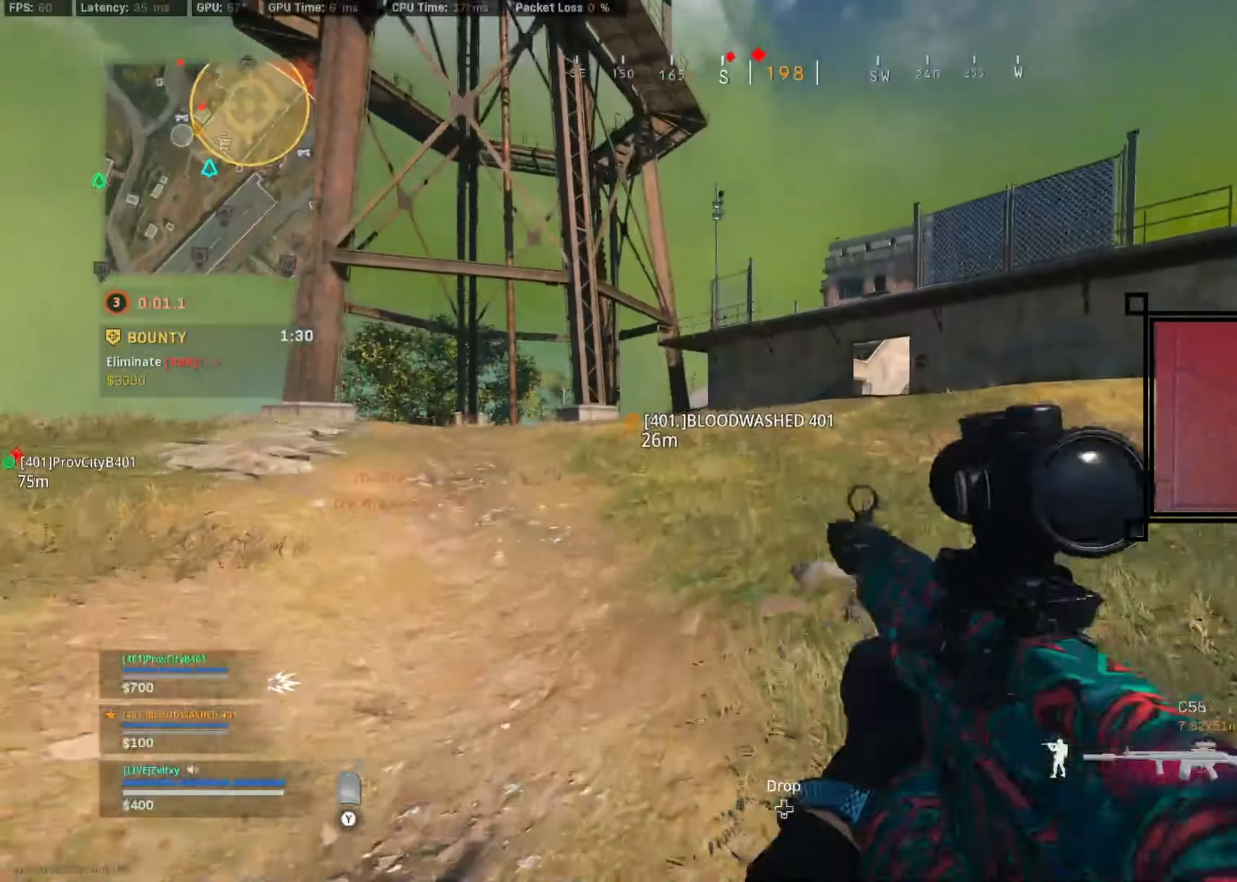
{"buttons": [], "left_stick": "up", "right_stick": "center", "events": [[366, "R3", "down"], [433, "R3", "up"]]}
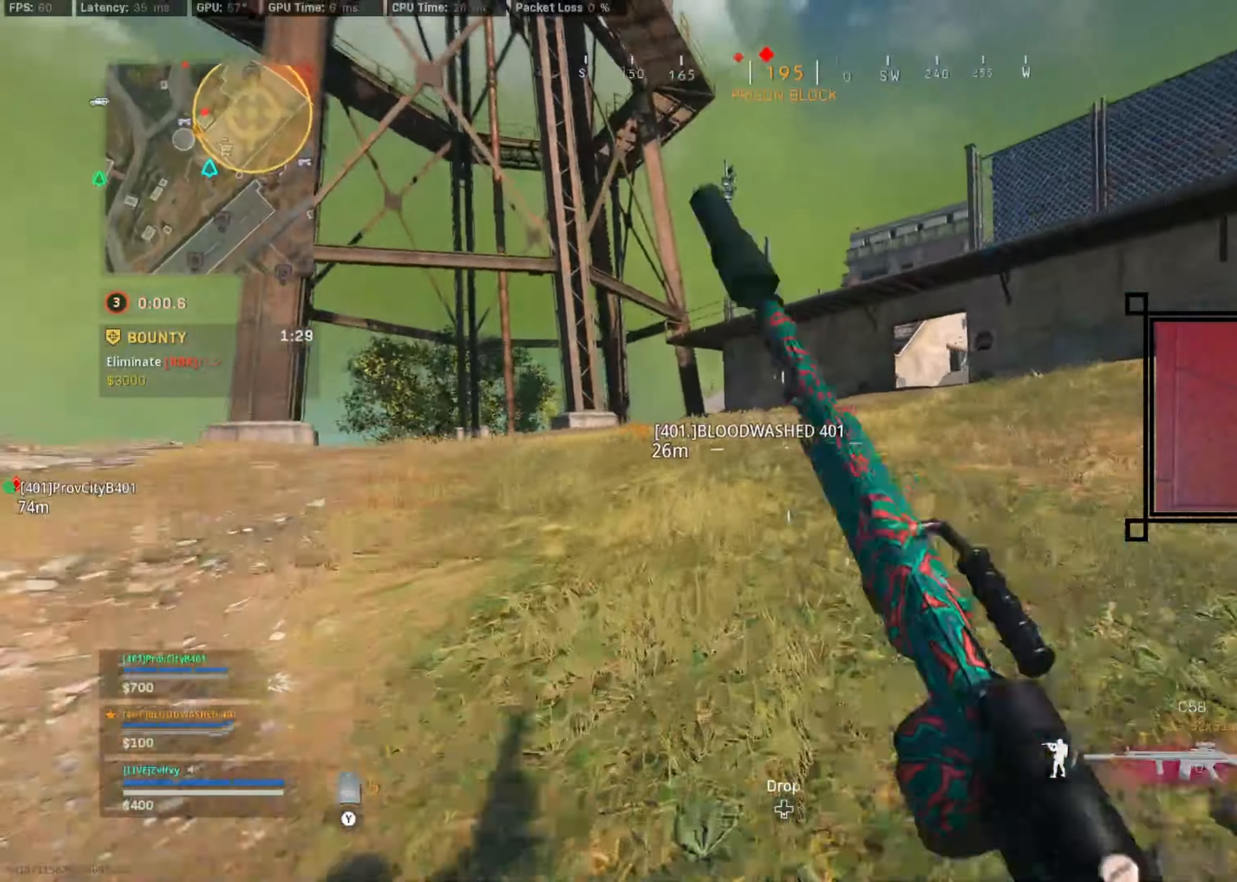
{"buttons": [], "left_stick": "up", "right_stick": "center", "events": [[33, "R3", "down"], [100, "A", "down"], [166, "R3", "up"], [266, "A", "up"], [266, "Y", "down"], [366, "Y", "up"]]}
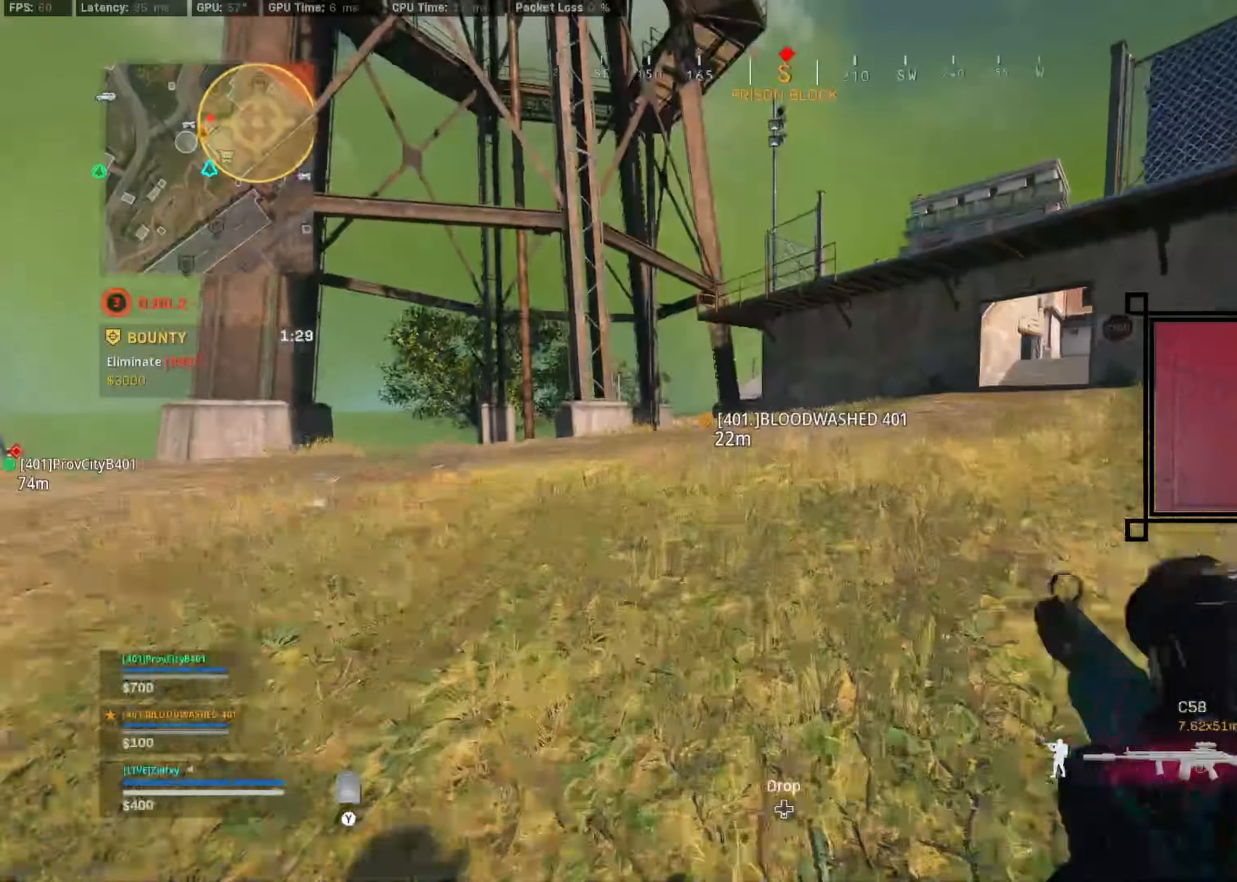
{"buttons": [], "left_stick": "up", "right_stick": "center", "events": [[33, "A", "down"], [133, "A", "up"]]}
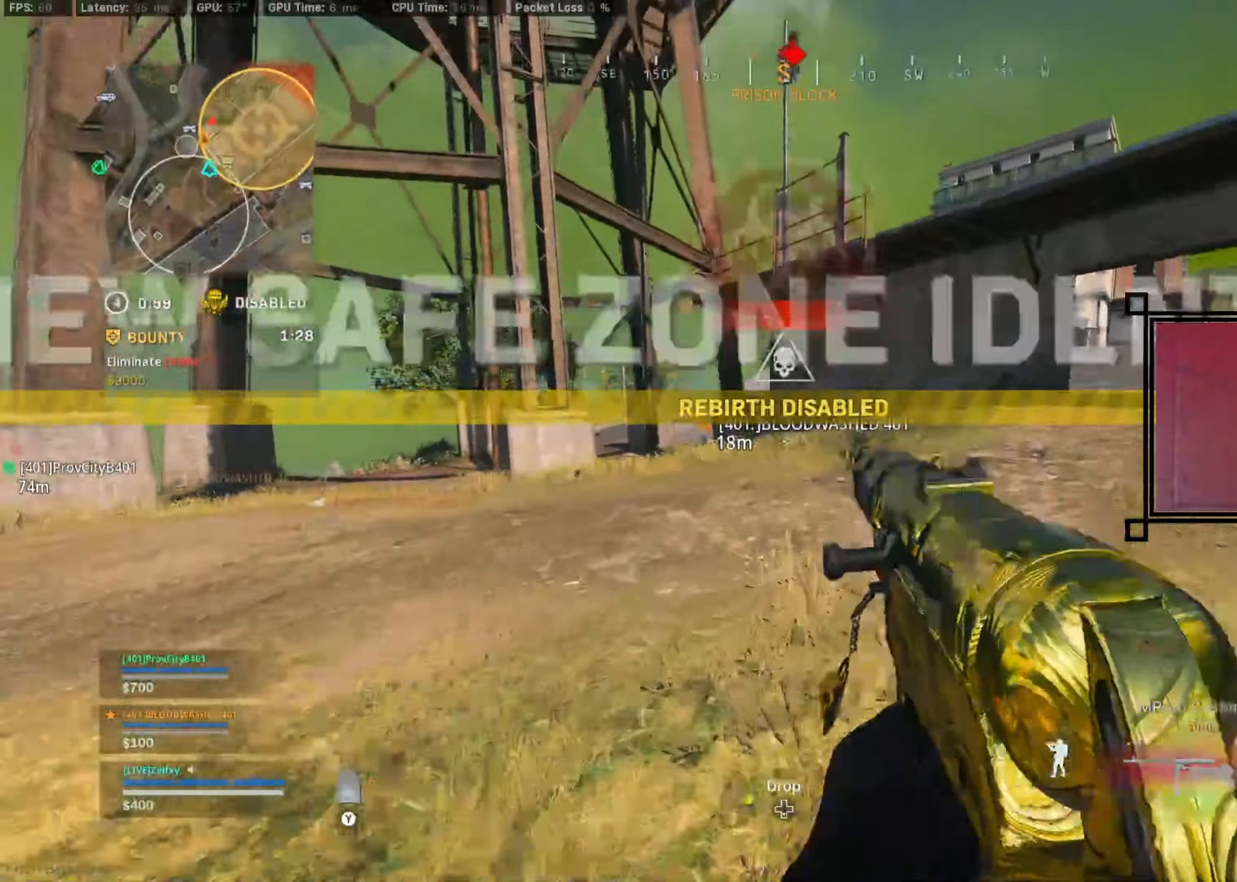
{"buttons": [], "left_stick": "up", "right_stick": "center", "events": [[33, "R3", "down"], [266, "A", "down"], [333, "R3", "up"], [433, "A", "up"]]}
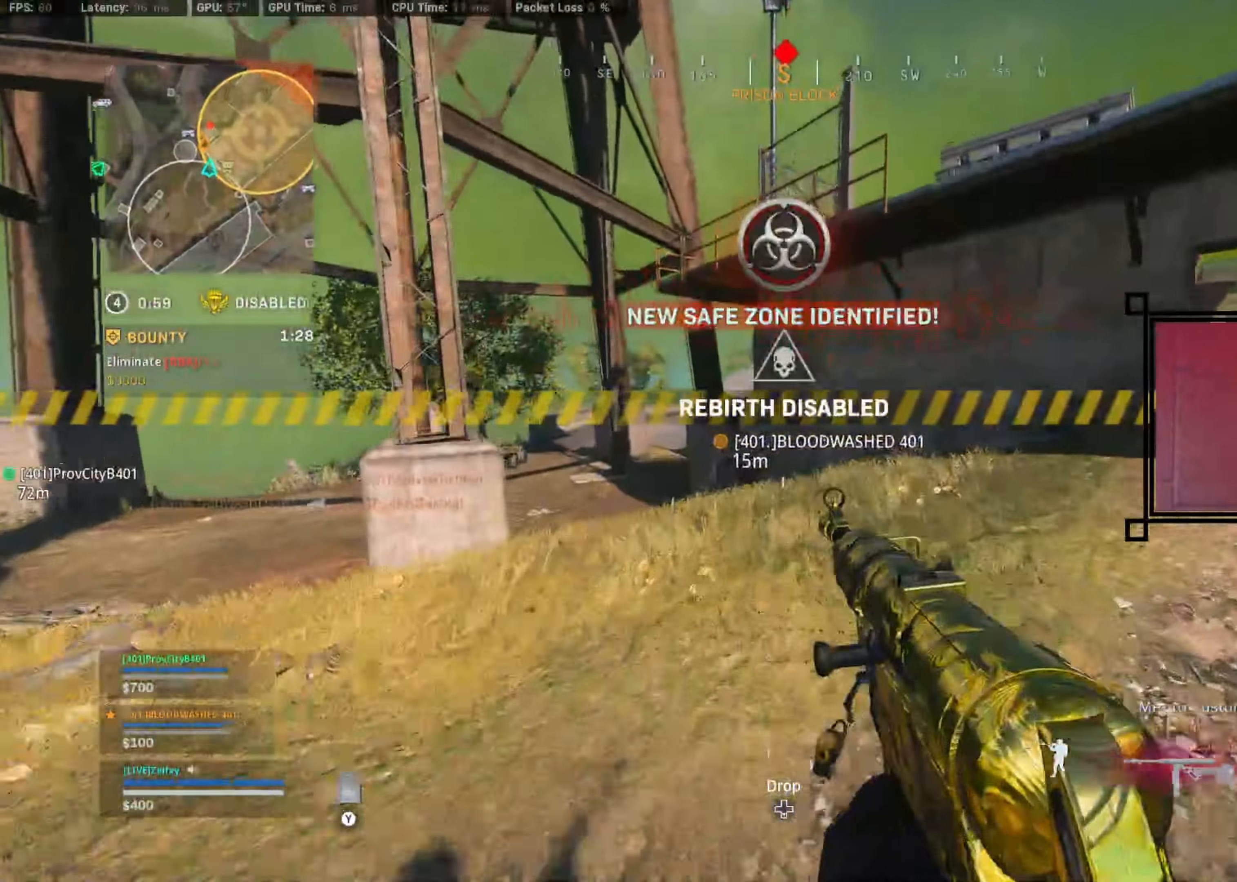
{"buttons": [], "left_stick": "up", "right_stick": "center", "events": [[33, "L3", "down"], [166, "L3", "up"], [166, "right_stick", "down-left"], [233, "A", "down"], [266, "right_stick", "center"], [366, "A", "up"]]}
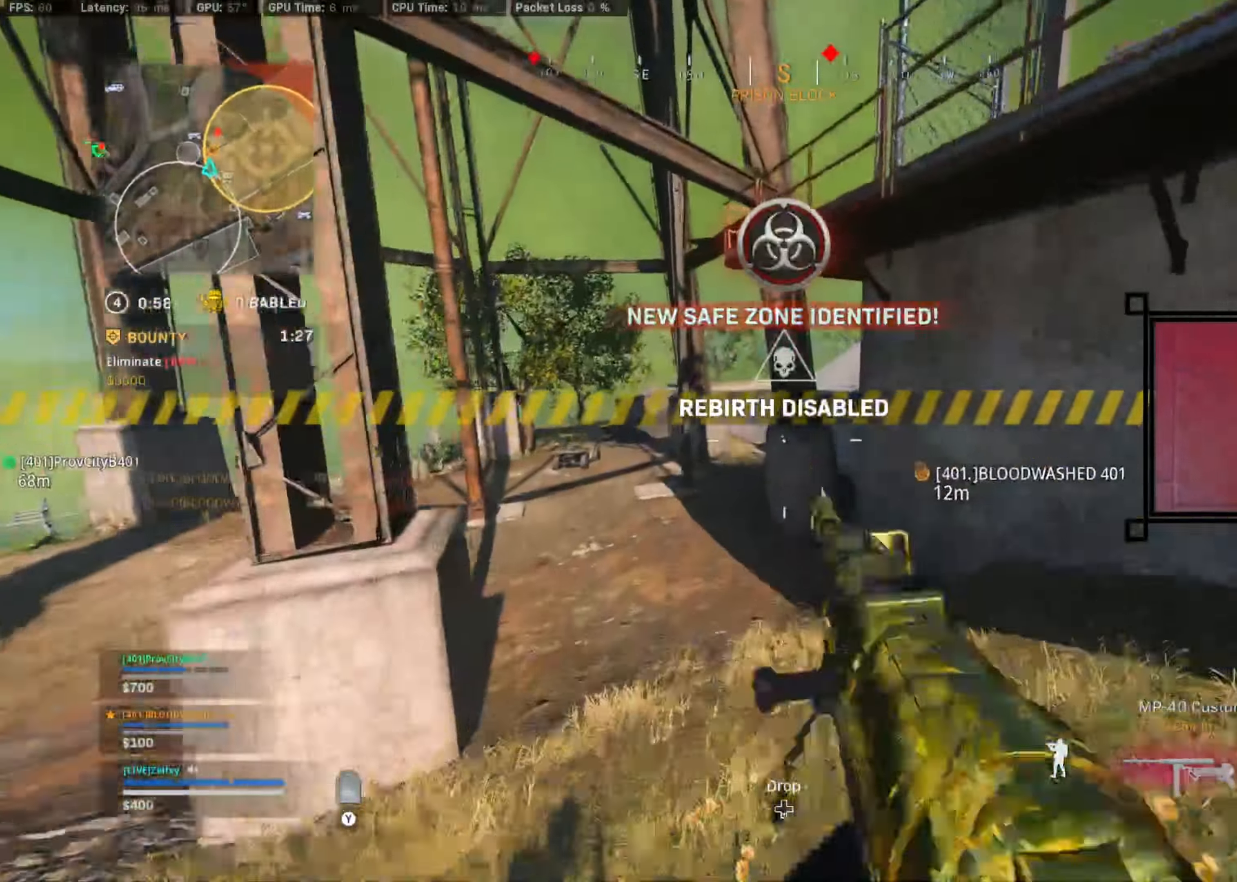
{"buttons": [], "left_stick": "up-right", "right_stick": "center", "events": [[33, "left_stick", "right"], [100, "left_stick", "down-right"], [200, "right_stick", "right"], [366, "left_stick", "right"], [466, "left_stick", "up-right"], [500, "right_stick", "center"]]}
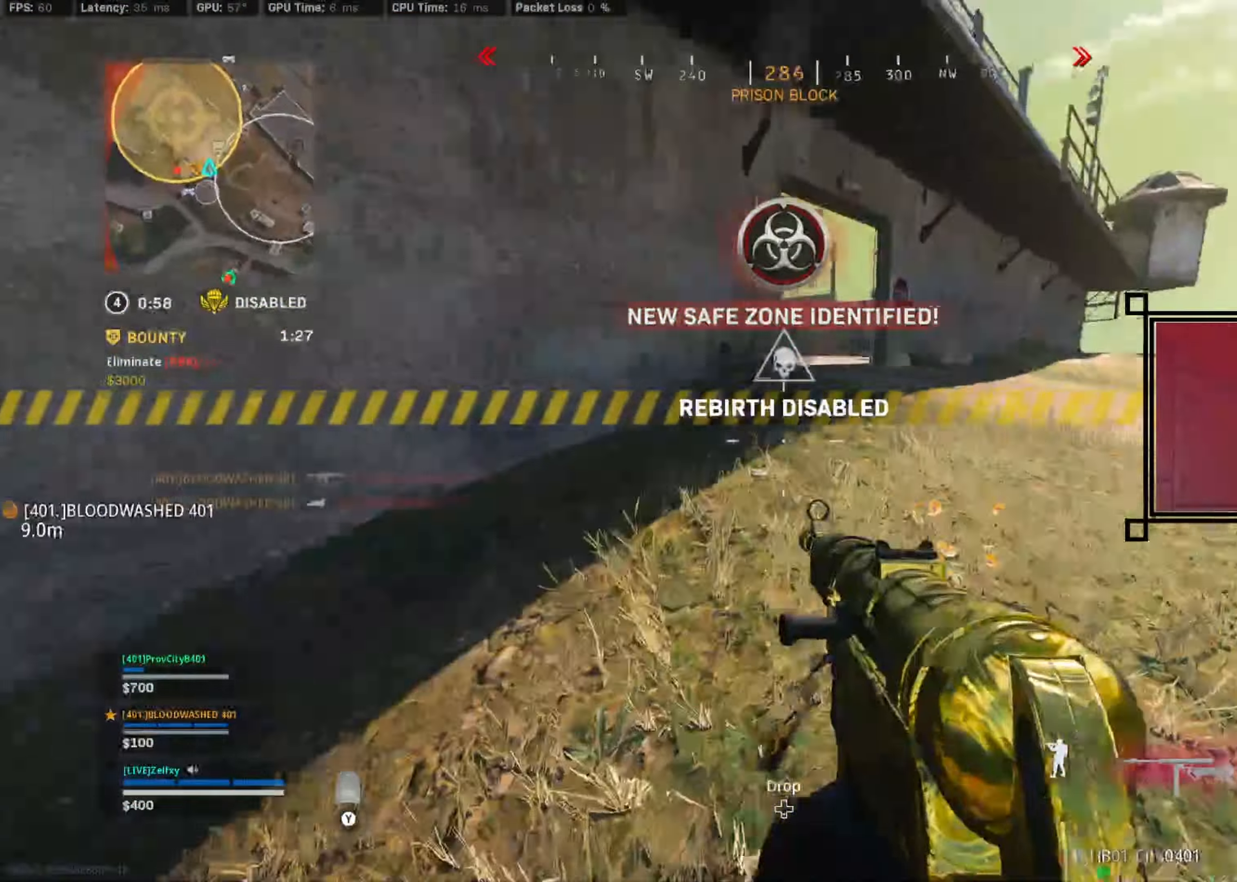
{"buttons": [], "left_stick": "down-left", "right_stick": "left", "events": [[233, "right_stick", "left"], [433, "left_stick", "down-left"]]}
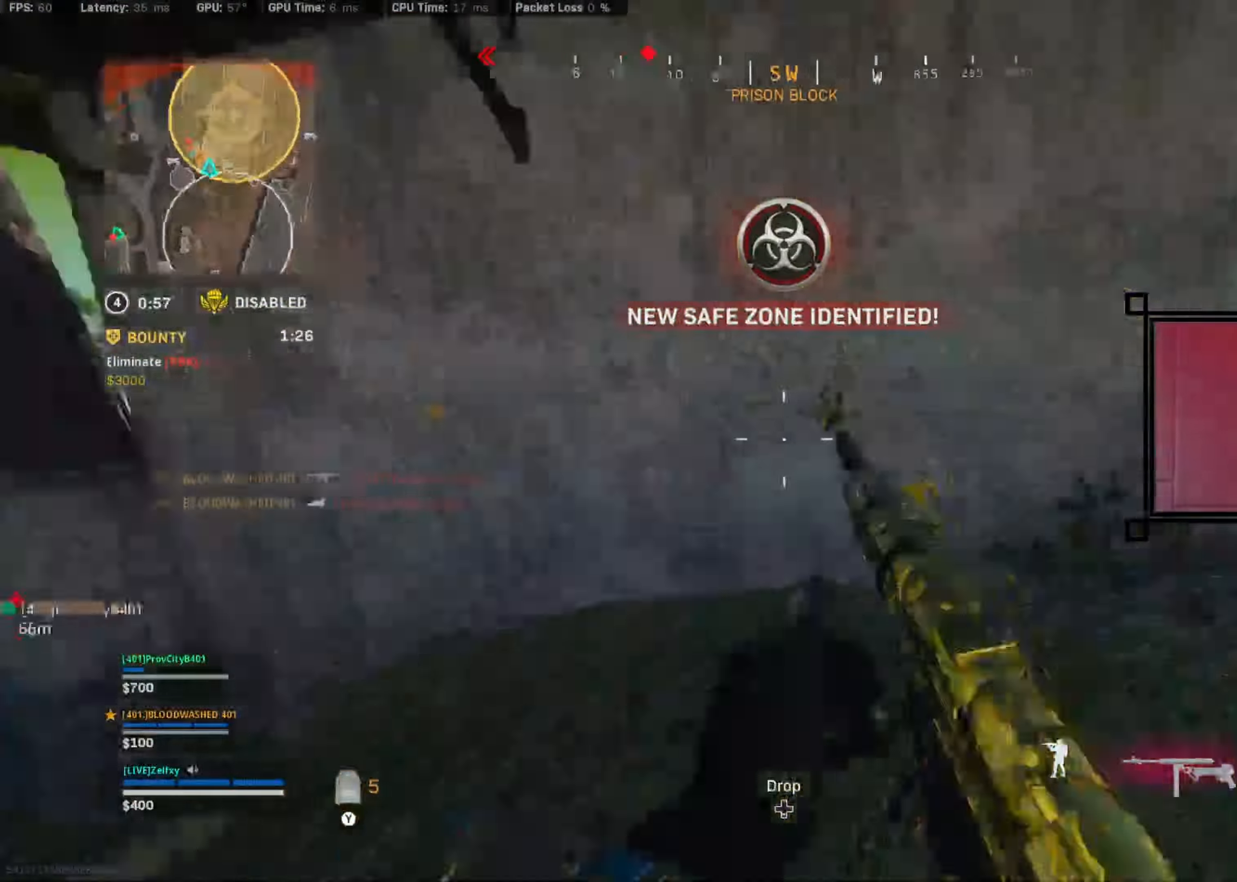
{"buttons": [], "left_stick": "up-left", "right_stick": "center", "events": [[100, "left_stick", "up-left"], [166, "right_stick", "center"], [233, "L3", "down"], [366, "L3", "up"]]}
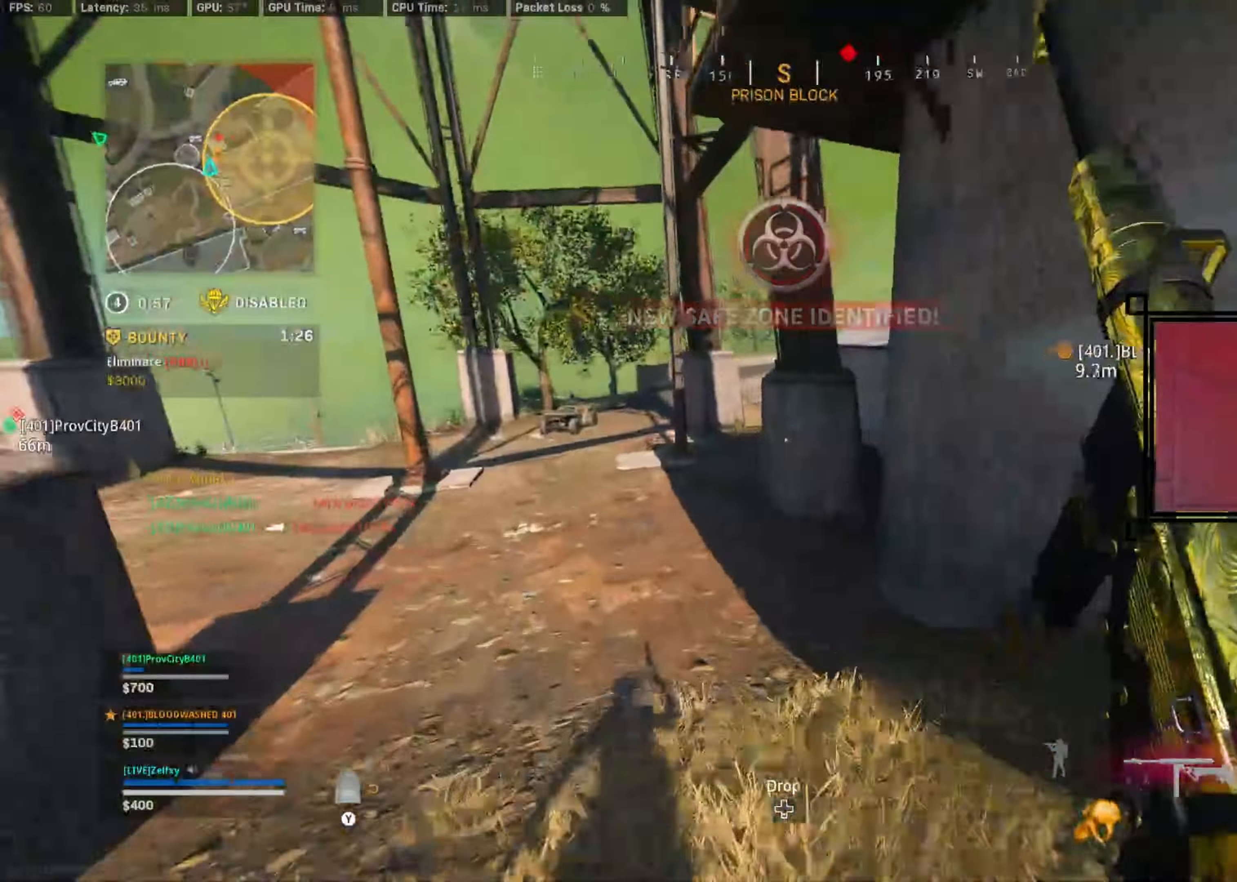
{"buttons": [], "left_stick": "up-left", "right_stick": "center", "events": [[33, "left_stick", "left"], [200, "left_stick", "down"], [466, "left_stick", "up-left"]]}
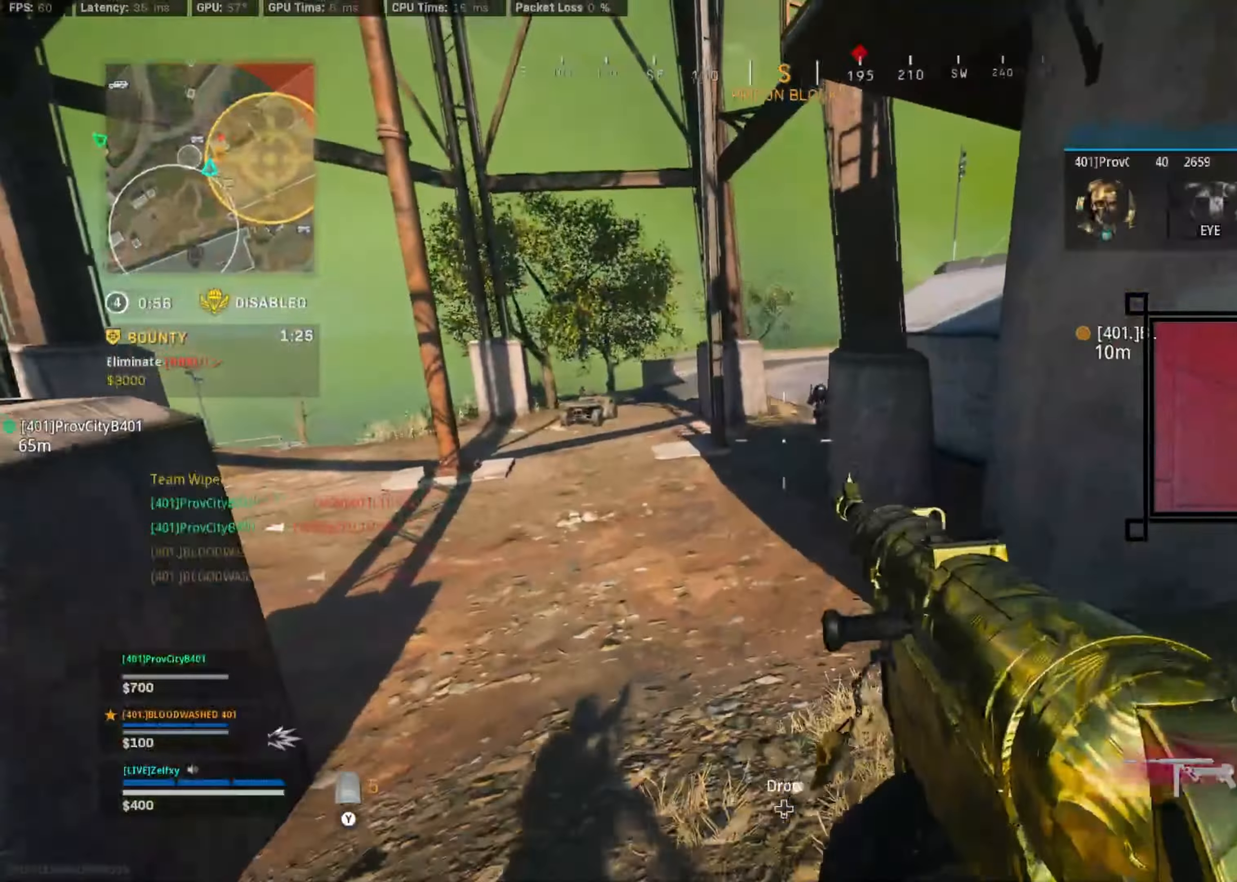
{"buttons": ["L2", "R2"], "left_stick": "left", "right_stick": "center", "events": [[100, "L2", "down"], [133, "right_stick", "up-right"], [200, "left_stick", "down-left"], [300, "left_stick", "left"], [300, "right_stick", "center"], [334, "R2", "down"]]}
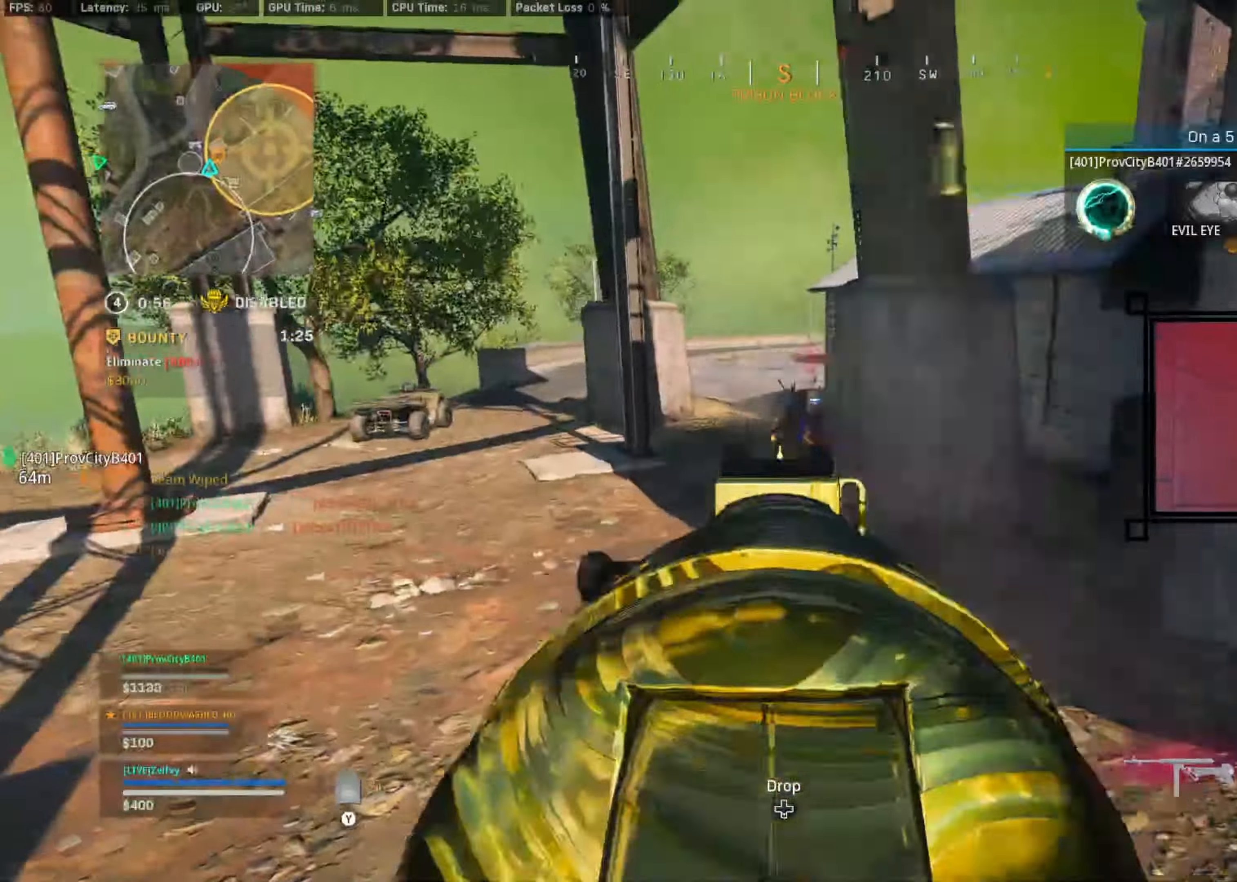
{"buttons": ["L2", "R2"], "left_stick": "down-right", "right_stick": "right", "events": [[100, "left_stick", "down"], [167, "right_stick", "down-right"], [367, "right_stick", "right"], [434, "left_stick", "down-right"]]}